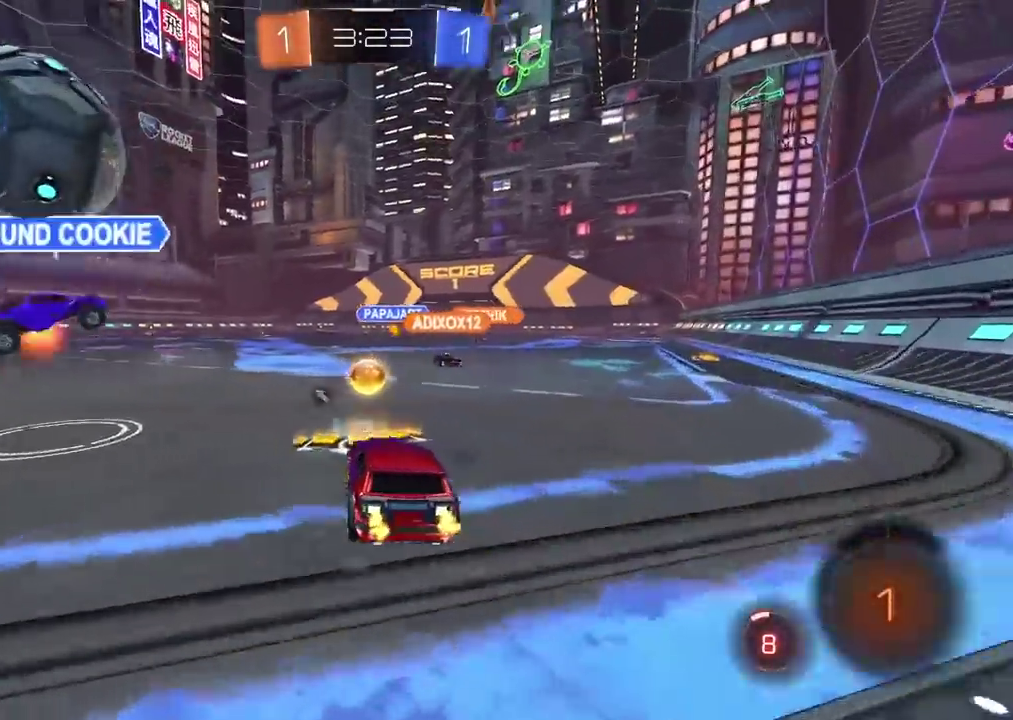
Gameplay with a controller (PlayStation layout); each line is a JSON object with the inputs held at the frame after it. "events" lists button and stick changes between this image and that frame as [ms after this image, input, new state], when the widget could be followed in between. Not read: R2.
{"buttons": [], "left_stick": "center", "right_stick": "center", "events": [[217, "left_stick", "center"]]}
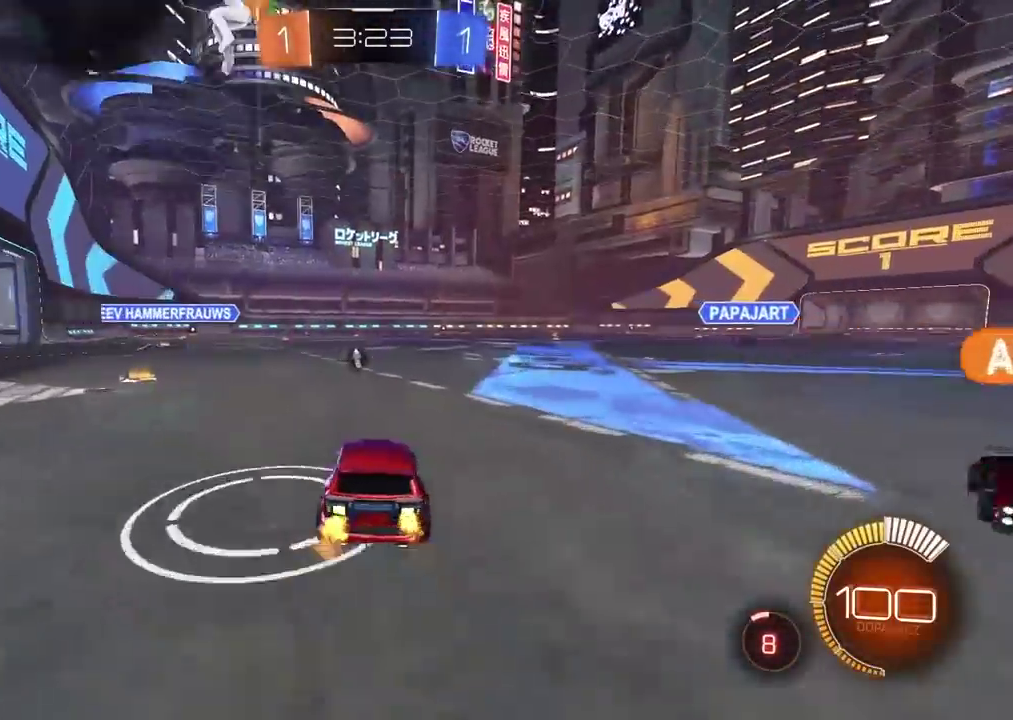
{"buttons": ["CIRCLE", "TRIANGLE"], "left_stick": "center", "right_stick": "center", "events": [[17, "left_stick", "right"], [283, "left_stick", "center"], [300, "CIRCLE", "down"], [433, "TRIANGLE", "down"]]}
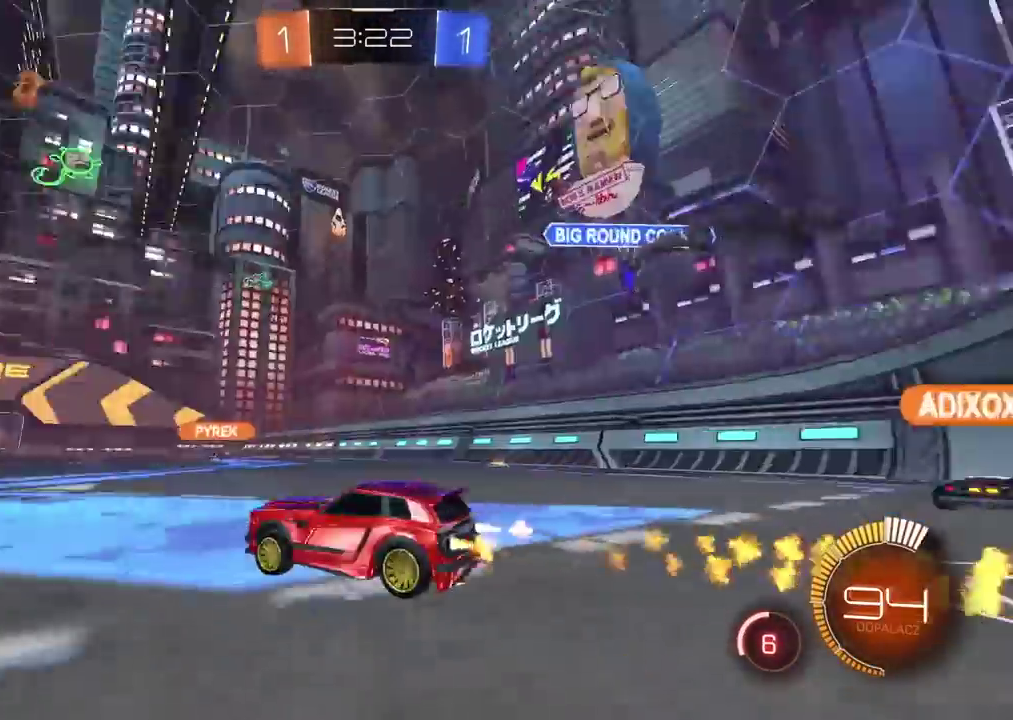
{"buttons": [], "left_stick": "center", "right_stick": "center", "events": [[133, "TRIANGLE", "up"], [367, "CIRCLE", "up"]]}
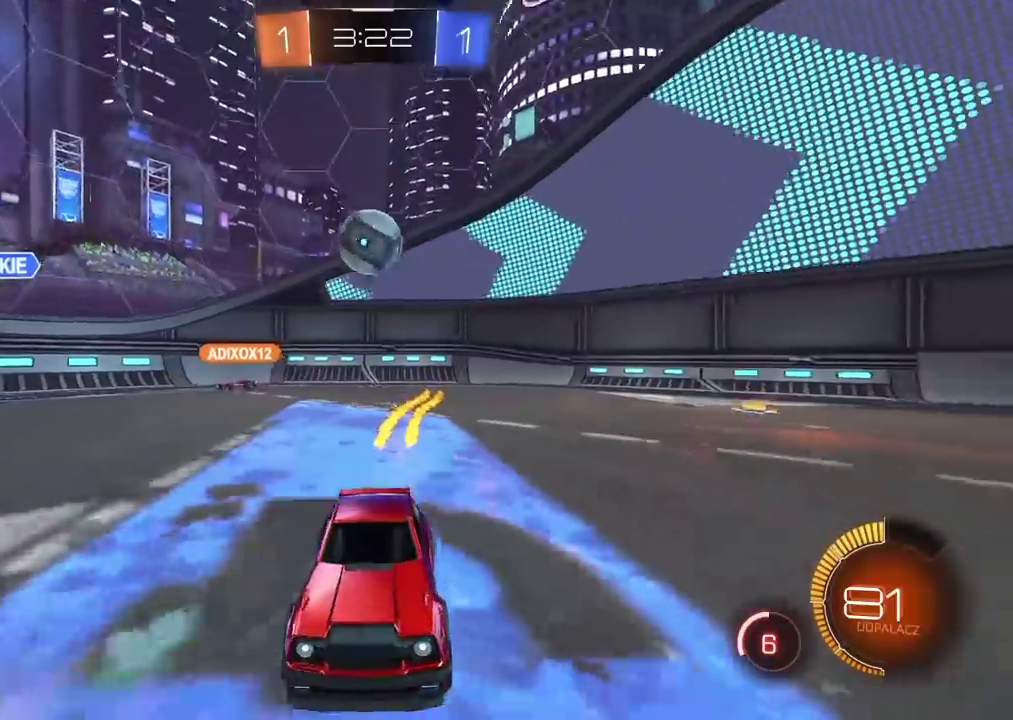
{"buttons": [], "left_stick": "center", "right_stick": "center", "events": []}
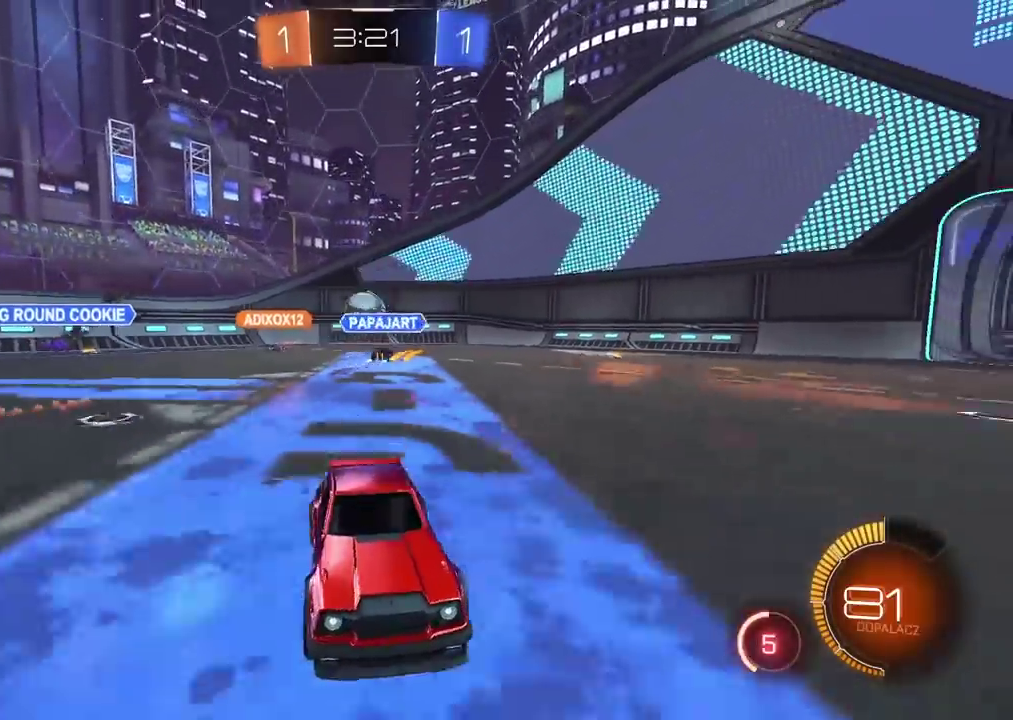
{"buttons": [], "left_stick": "left", "right_stick": "center", "events": [[483, "left_stick", "left"]]}
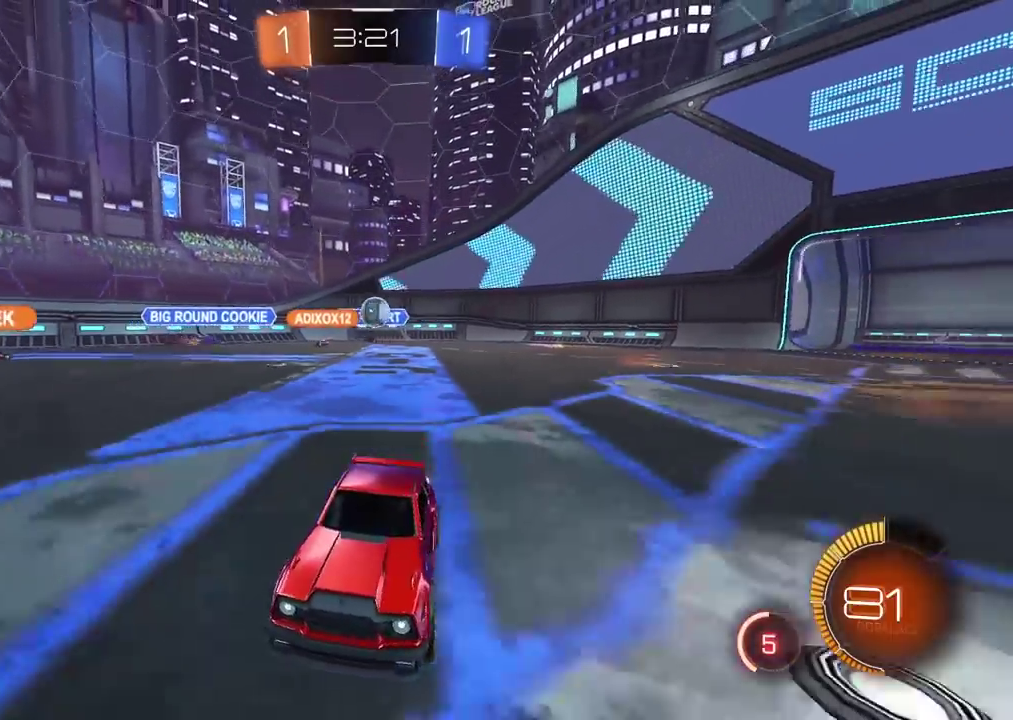
{"buttons": [], "left_stick": "right", "right_stick": "center", "events": [[317, "left_stick", "center"], [383, "left_stick", "right"]]}
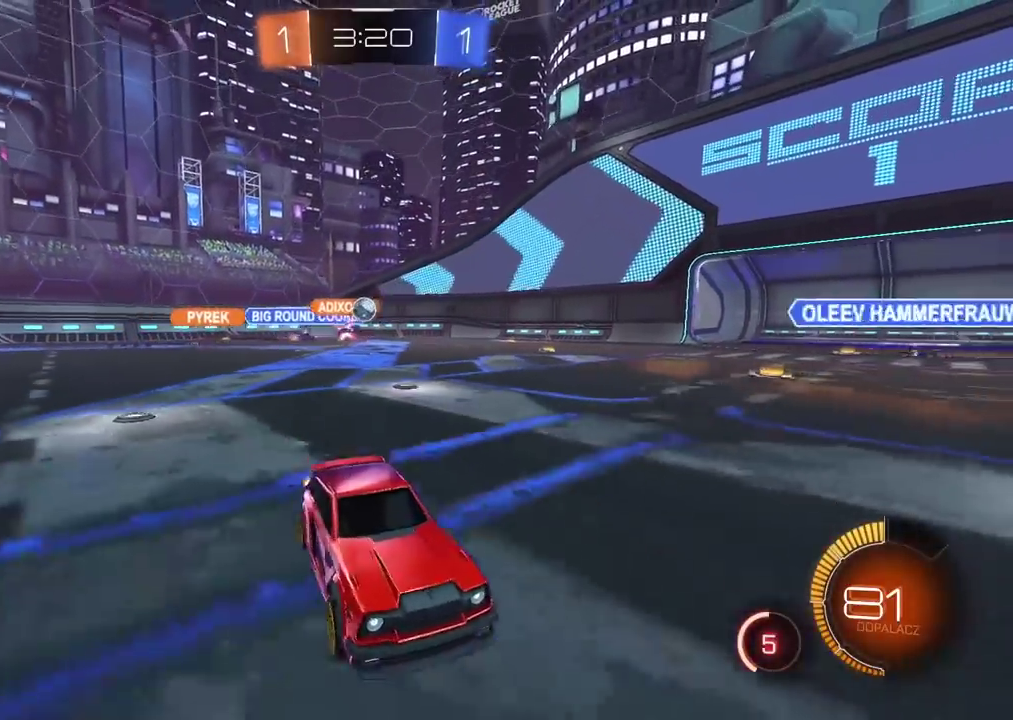
{"buttons": [], "left_stick": "right", "right_stick": "center", "events": [[150, "left_stick", "center"], [333, "left_stick", "right"]]}
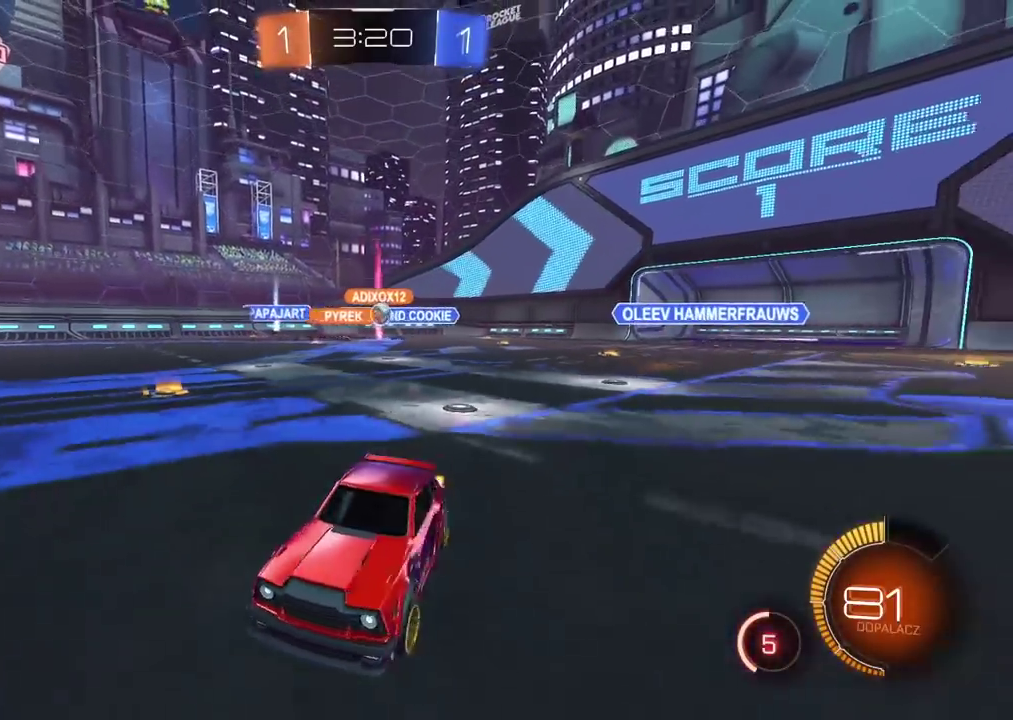
{"buttons": [], "left_stick": "right", "right_stick": "center", "events": []}
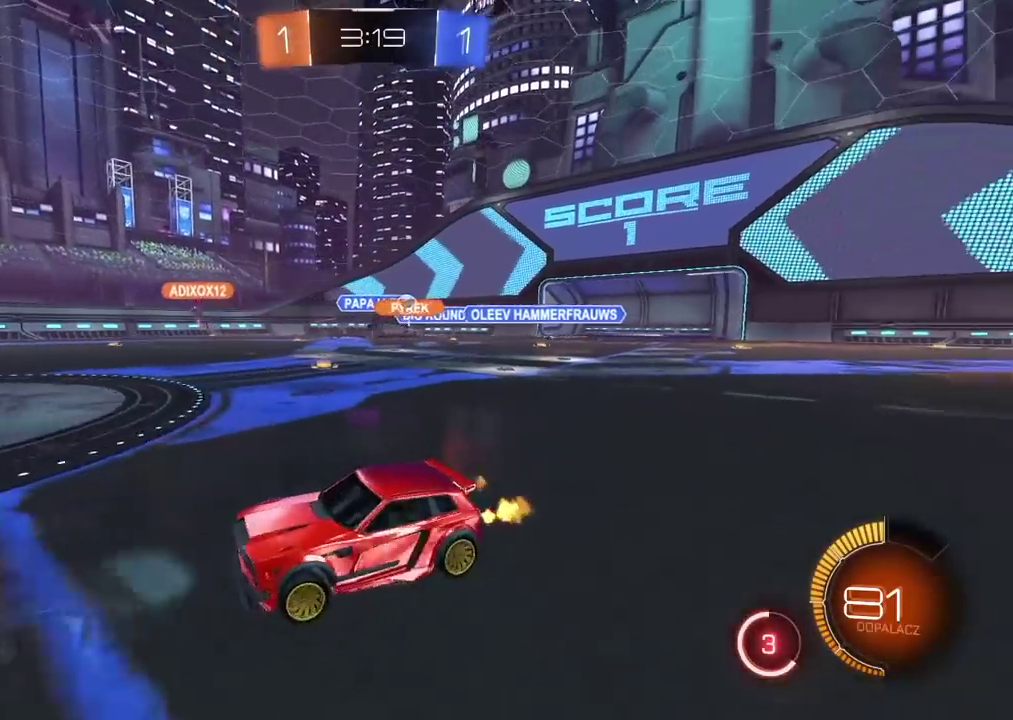
{"buttons": [], "left_stick": "right", "right_stick": "center", "events": []}
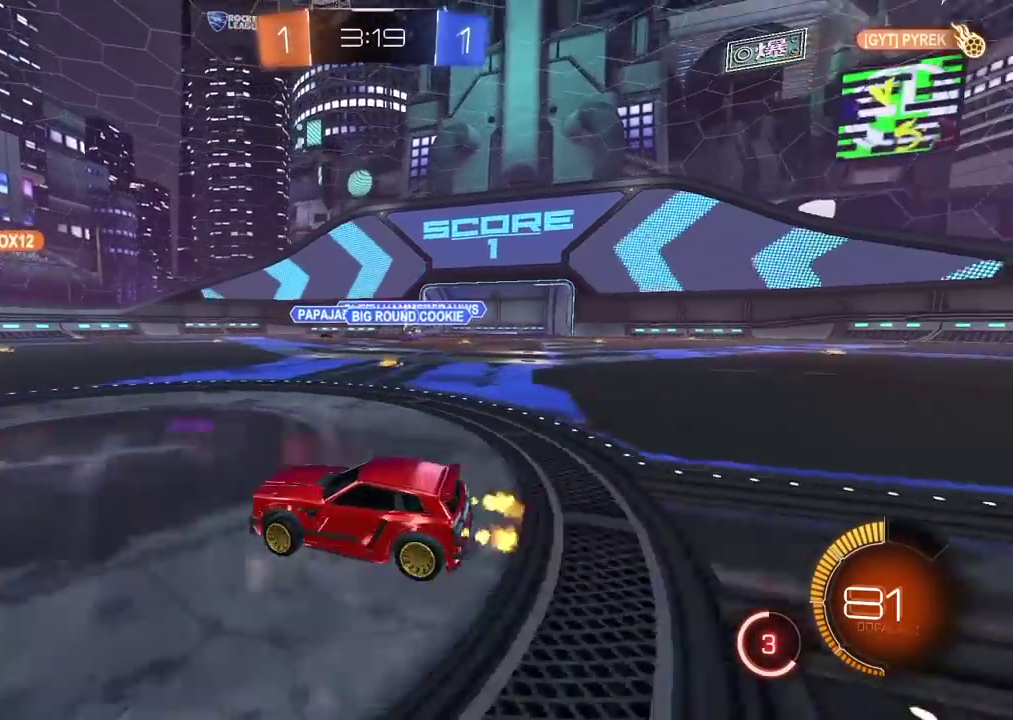
{"buttons": ["CIRCLE"], "left_stick": "right", "right_stick": "center", "events": [[433, "CIRCLE", "down"]]}
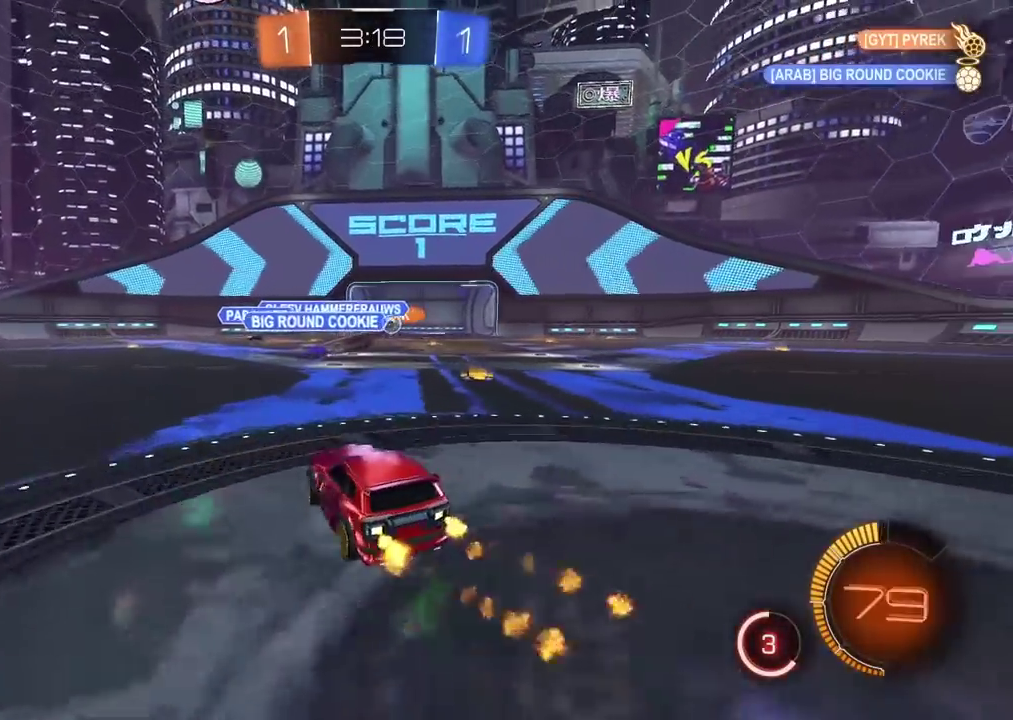
{"buttons": ["CIRCLE"], "left_stick": "center", "right_stick": "center", "events": [[300, "left_stick", "center"]]}
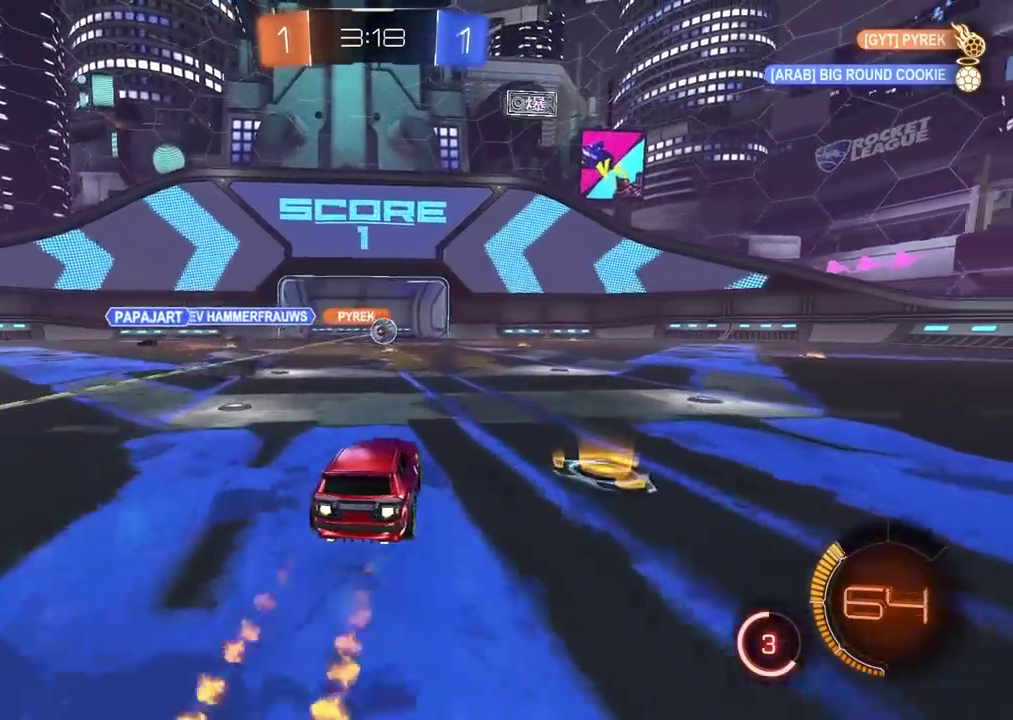
{"buttons": ["CROSS", "CIRCLE"], "left_stick": "center", "right_stick": "center", "events": [[150, "left_stick", "right"], [283, "left_stick", "center"], [417, "CROSS", "down"]]}
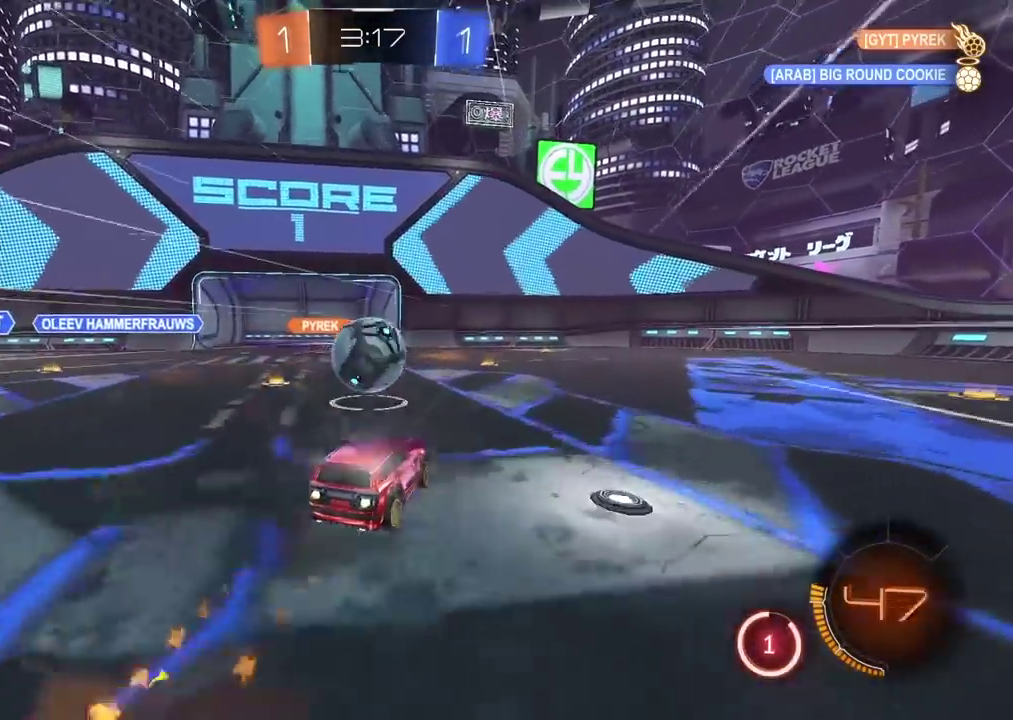
{"buttons": [], "left_stick": "center", "right_stick": "center", "events": [[17, "CROSS", "up"], [33, "CIRCLE", "up"], [83, "CROSS", "down"], [83, "left_stick", "down-right"], [100, "CIRCLE", "down"], [167, "left_stick", "up-left"], [217, "CIRCLE", "up"], [233, "CROSS", "up"], [233, "left_stick", "center"]]}
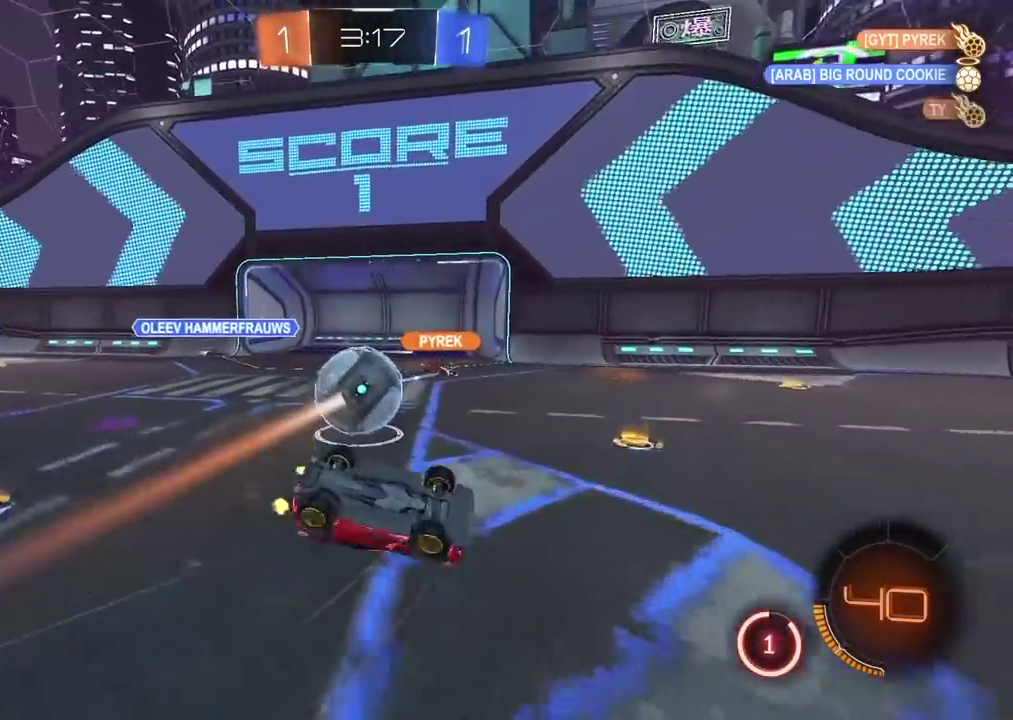
{"buttons": [], "left_stick": "center", "right_stick": "center", "events": []}
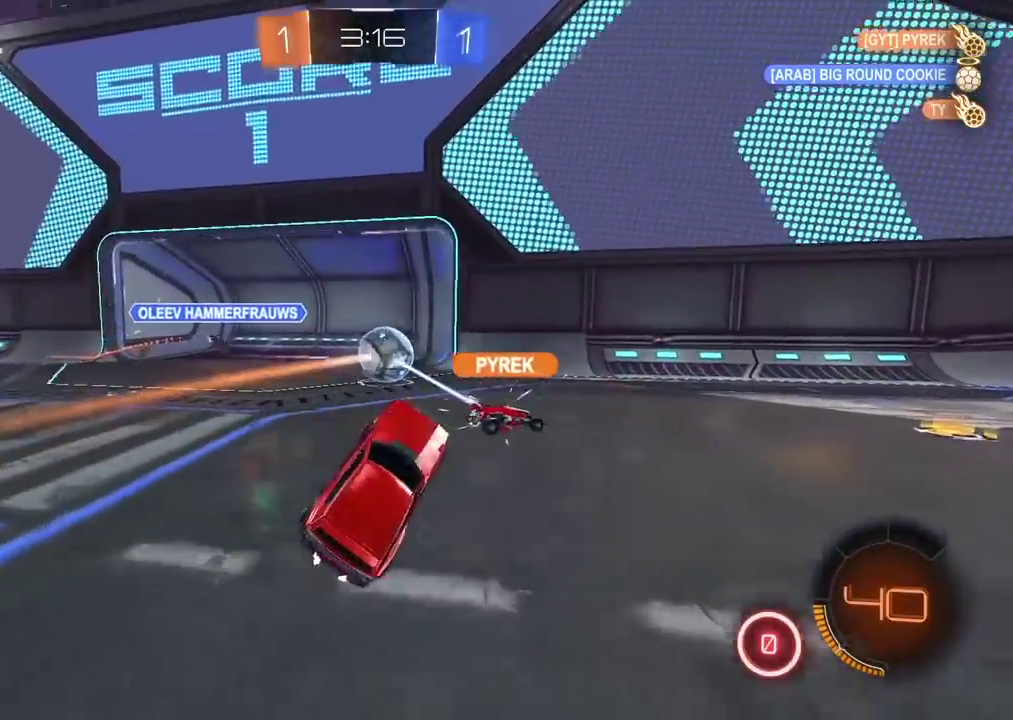
{"buttons": [], "left_stick": "left", "right_stick": "center", "events": [[167, "left_stick", "left"]]}
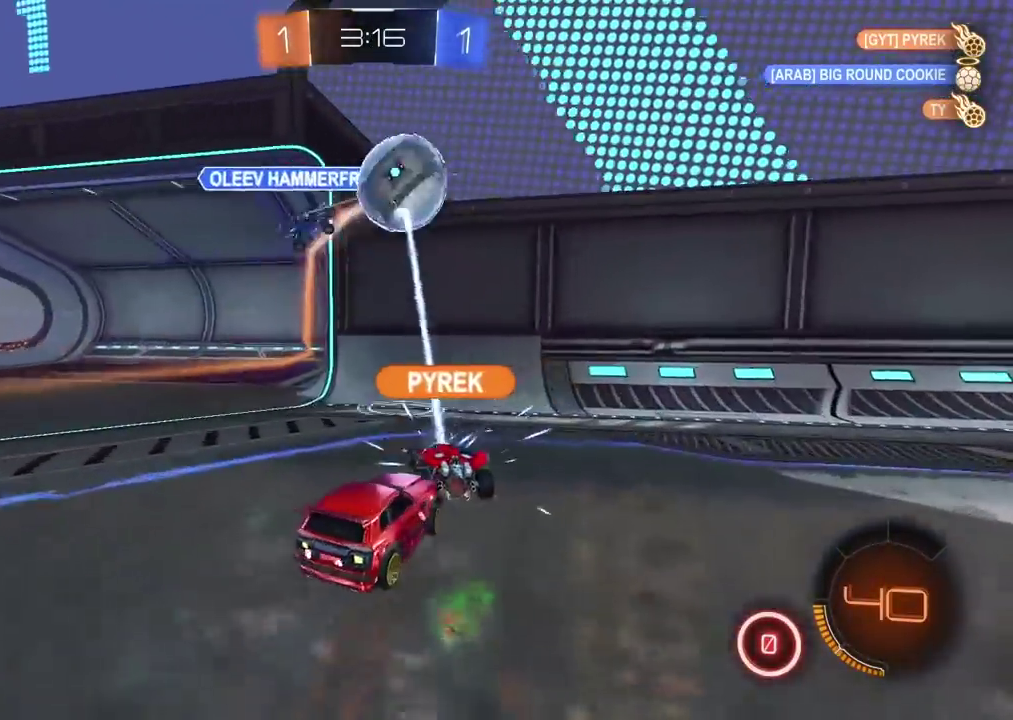
{"buttons": [], "left_stick": "right", "right_stick": "center", "events": [[150, "left_stick", "right"]]}